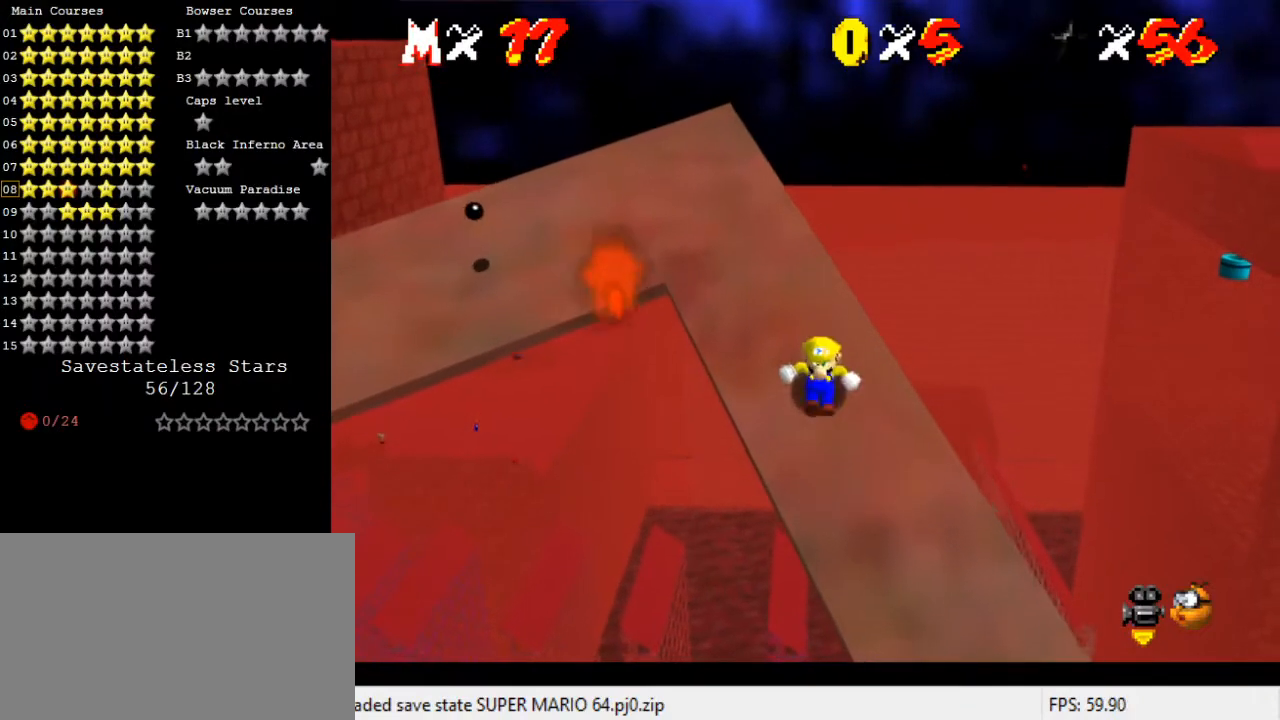
Gameplay with keyboard; each line is a JSON object with the keys held at the frame after it. "events" lists presses ("down") and releases ("up") of "a", "c", "ctrl", "d", "down", "left", "return", "right", "s", "shift", "up", "w", "x" and "y" between this image and that frame as [ms after this image, input, new state], when the widget could be followed in between. No other keys are recorded. Mouse input is not recorded.
{"keys": ["shift", "up"], "events": [[200, "shift", "down"]]}
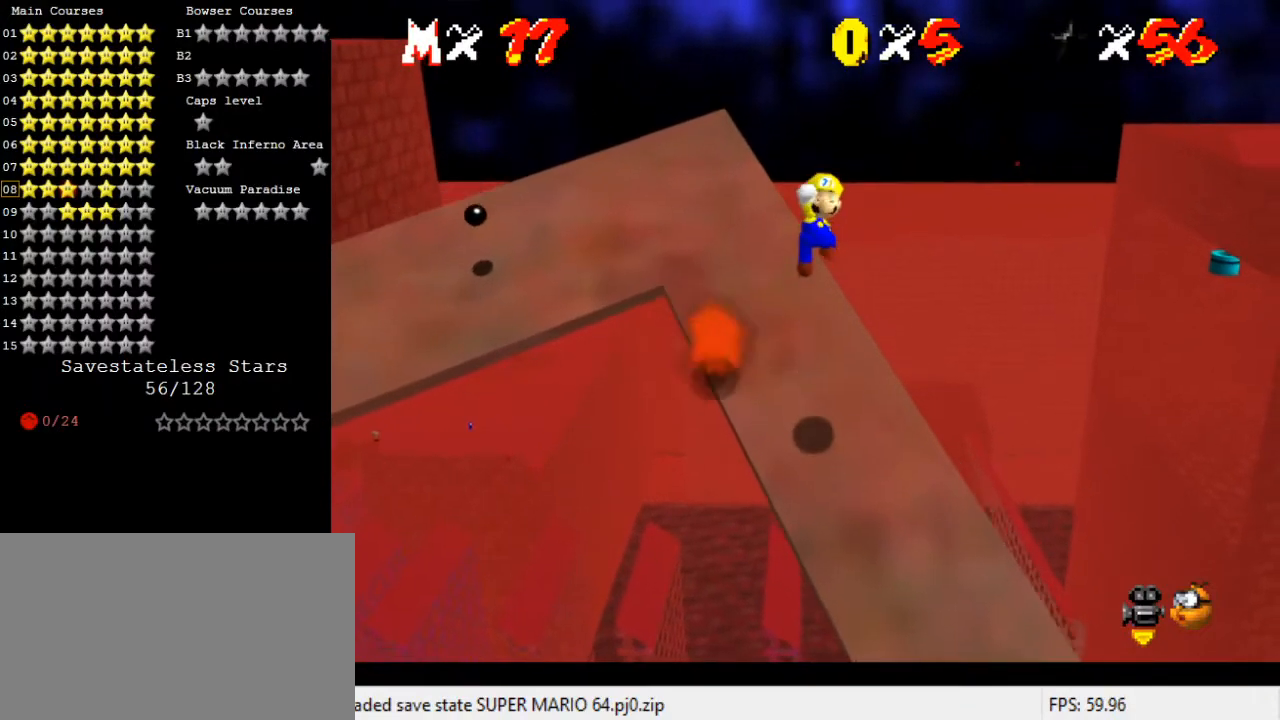
{"keys": ["left", "up"], "events": [[267, "left", "down"], [300, "ctrl", "down"], [433, "ctrl", "up"], [433, "shift", "up"]]}
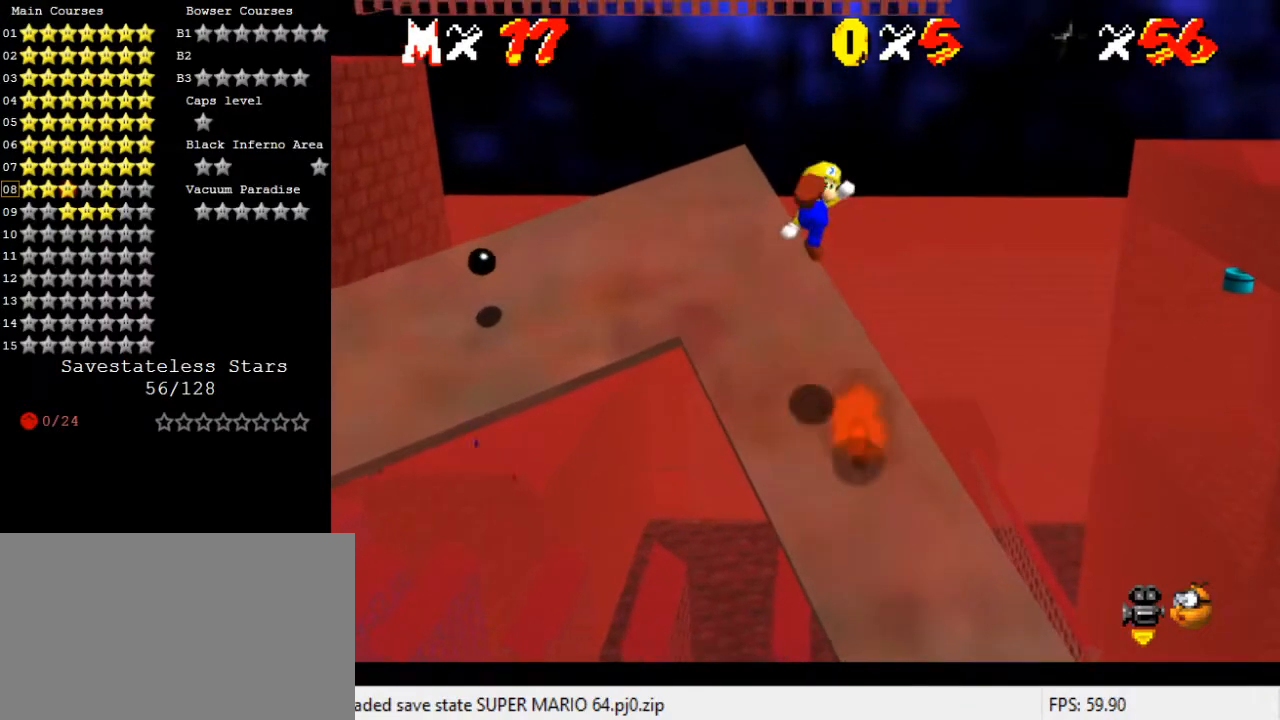
{"keys": ["shift", "up"], "events": [[100, "d", "down"], [233, "d", "up"], [233, "left", "up"], [467, "shift", "down"]]}
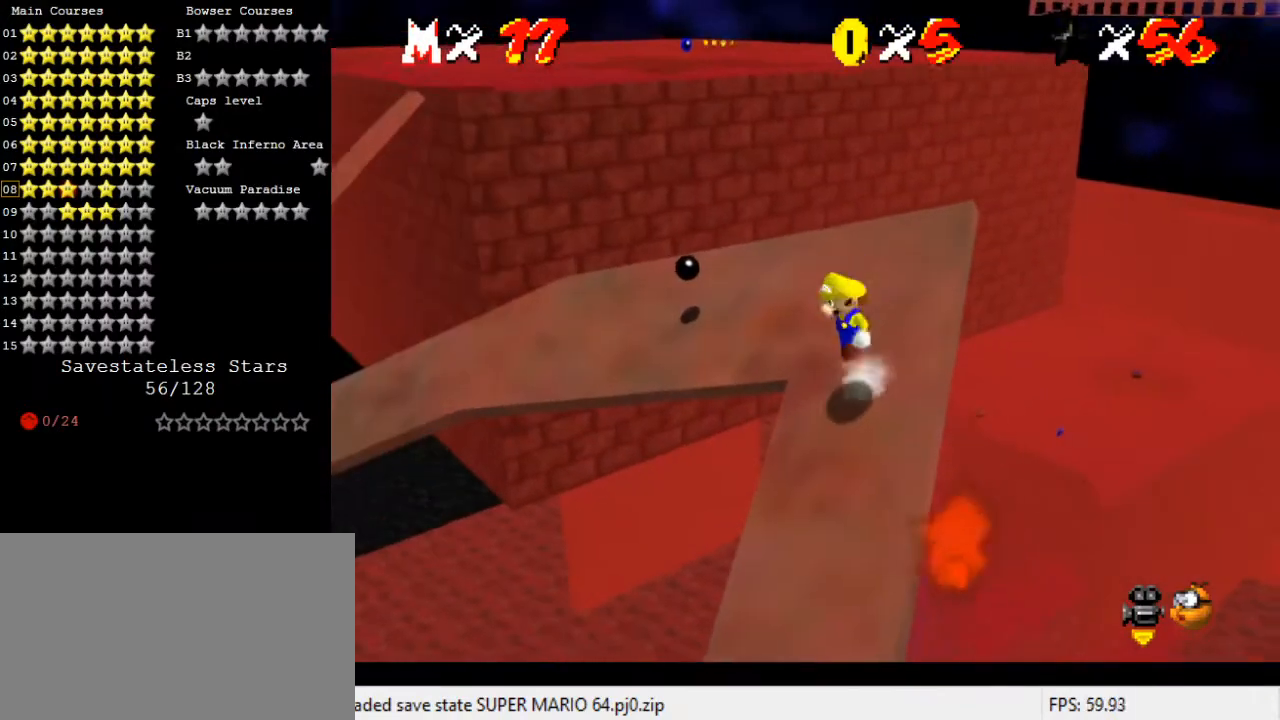
{"keys": ["ctrl", "left", "shift", "up"], "events": [[67, "right", "down"], [300, "right", "up"], [500, "ctrl", "down"], [500, "left", "down"]]}
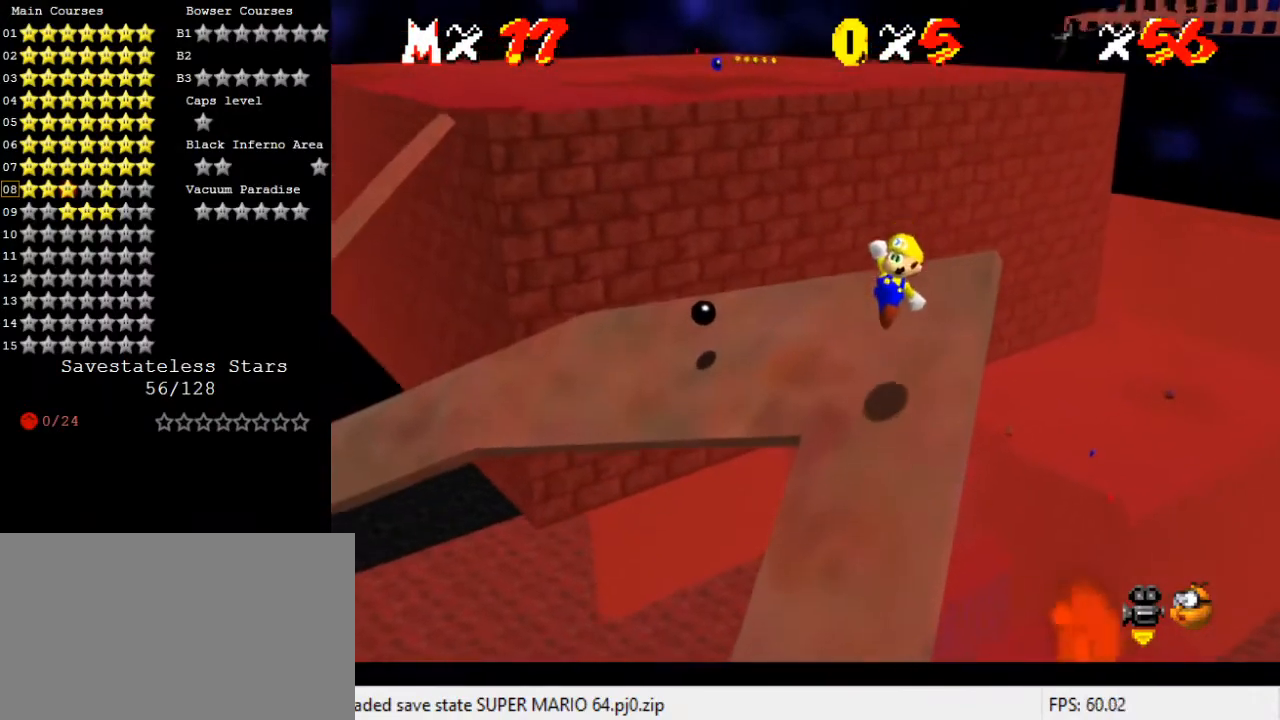
{"keys": ["left", "up"], "events": [[200, "ctrl", "up"], [200, "shift", "up"]]}
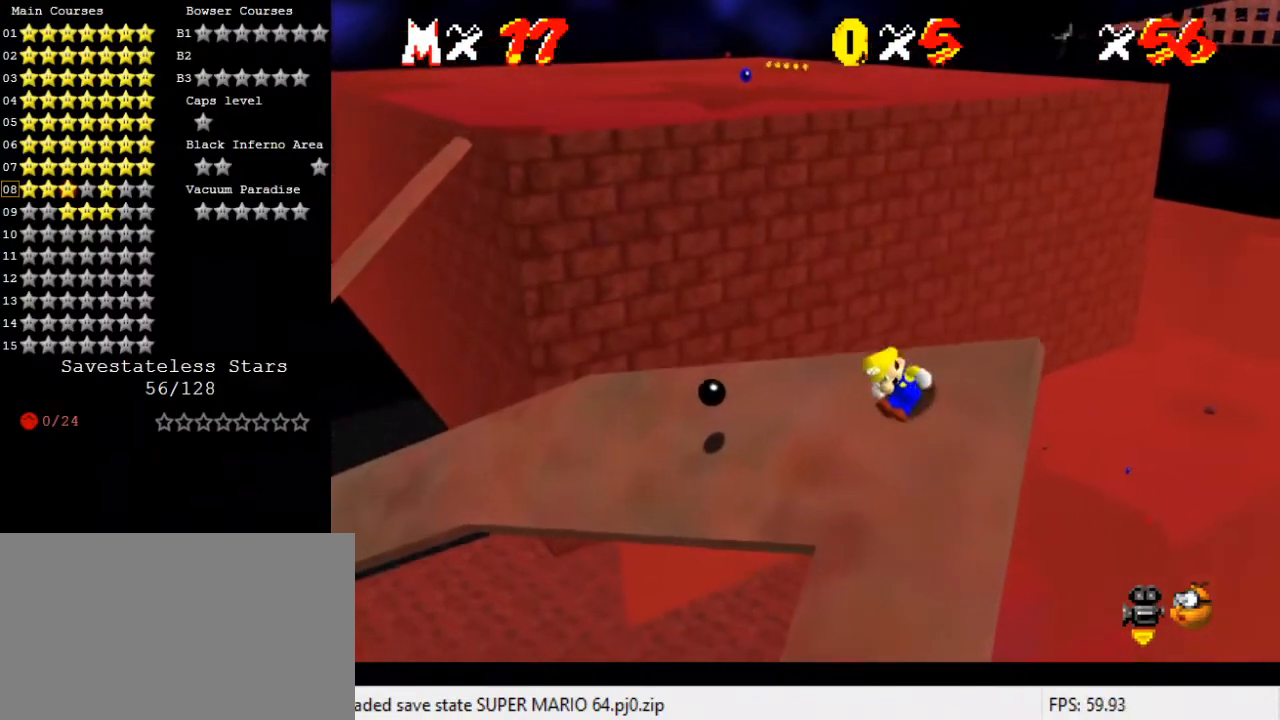
{"keys": ["right"], "events": [[67, "left", "up"], [200, "shift", "down"], [300, "right", "down"], [433, "shift", "up"], [500, "up", "up"]]}
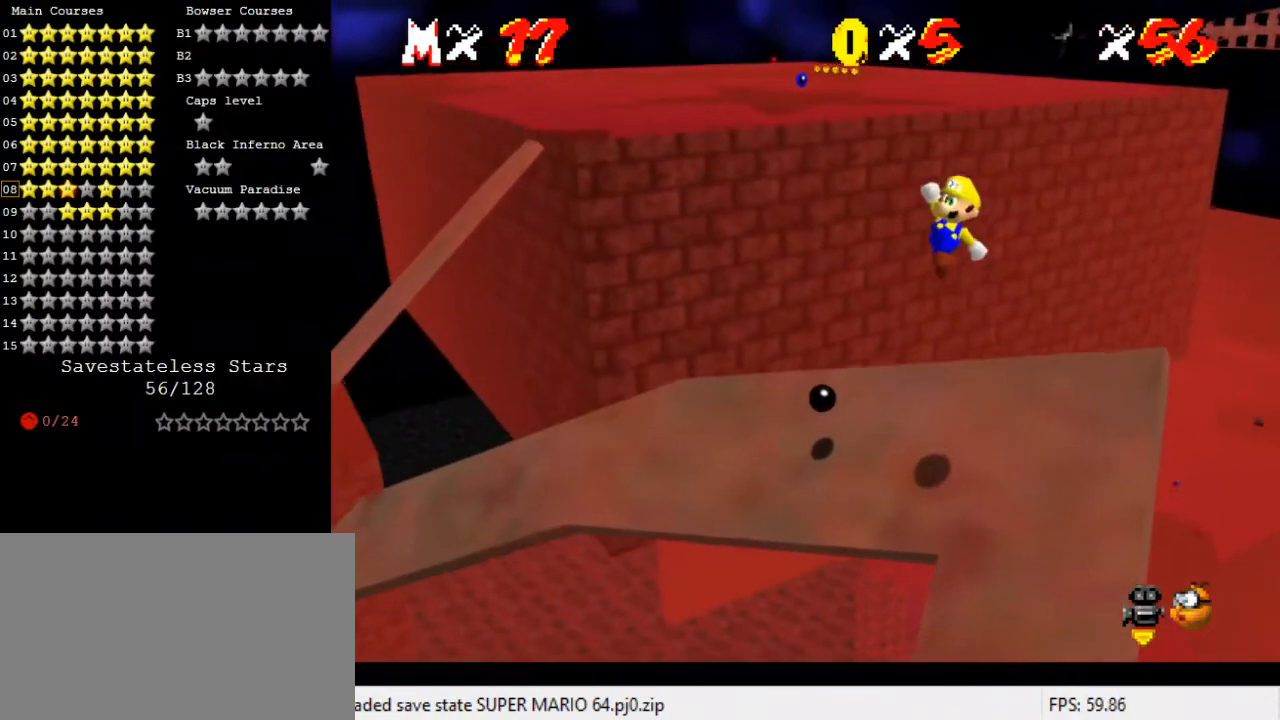
{"keys": [], "events": [[233, "right", "up"], [300, "ctrl", "down"], [400, "ctrl", "up"]]}
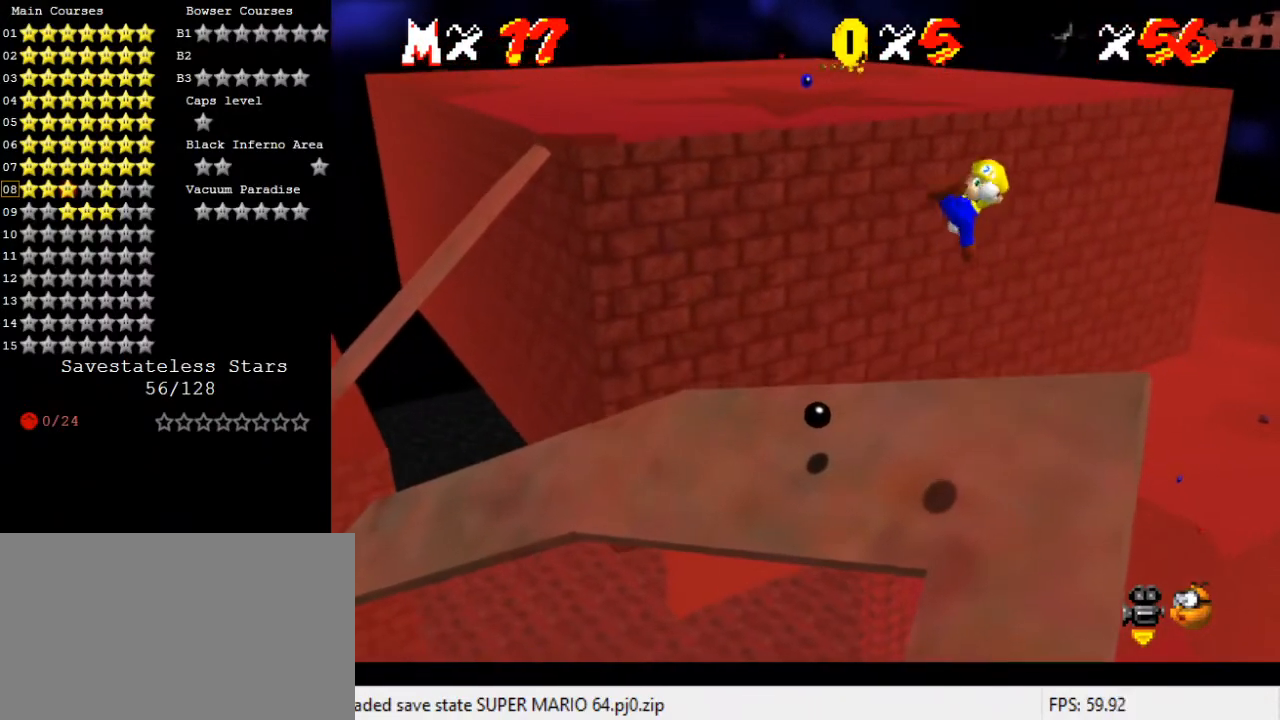
{"keys": ["up"], "events": [[100, "up", "down"], [367, "right", "down"], [400, "right", "up"]]}
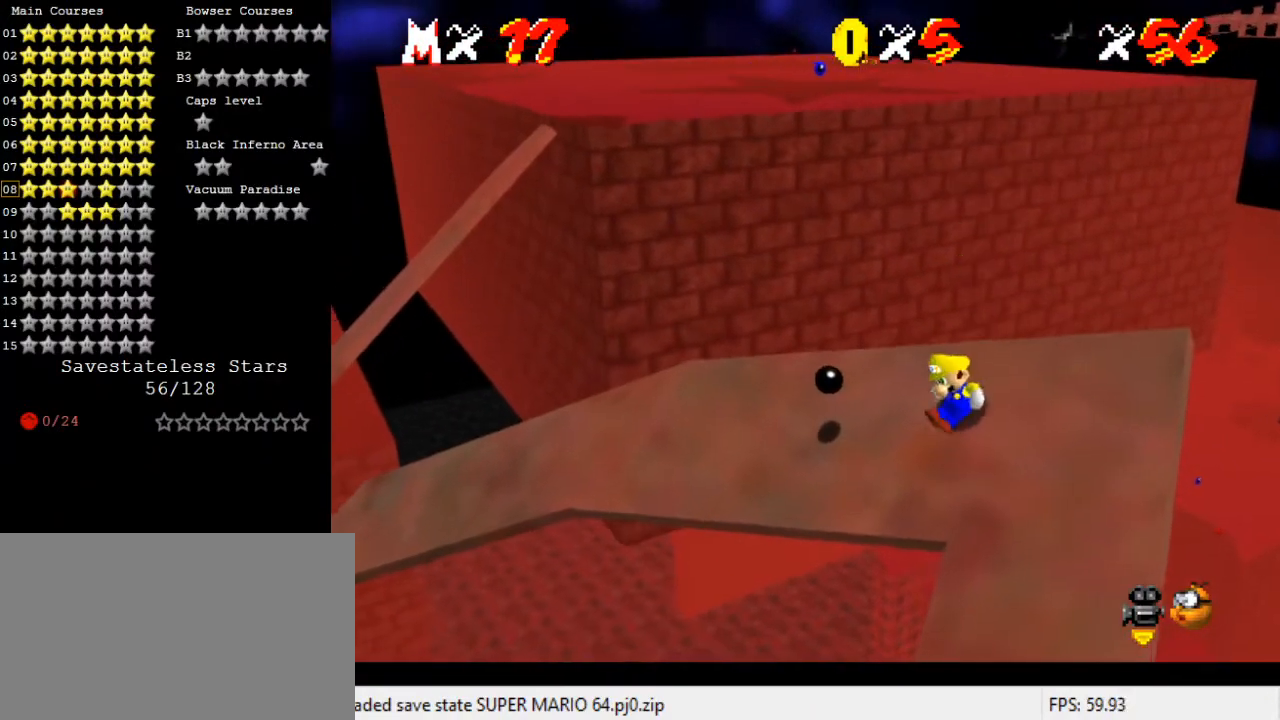
{"keys": ["right"], "events": [[133, "shift", "down"], [200, "right", "down"], [367, "shift", "up"], [367, "up", "up"]]}
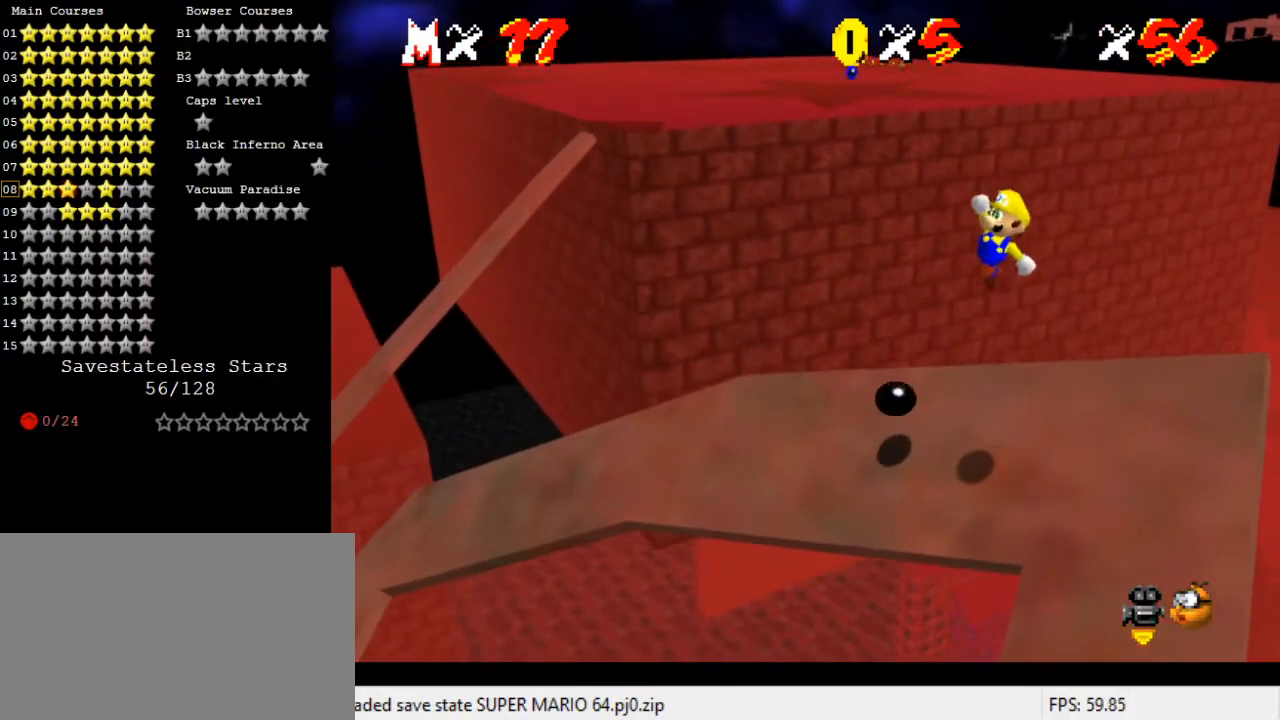
{"keys": ["up"], "events": [[200, "up", "down"], [333, "right", "up"]]}
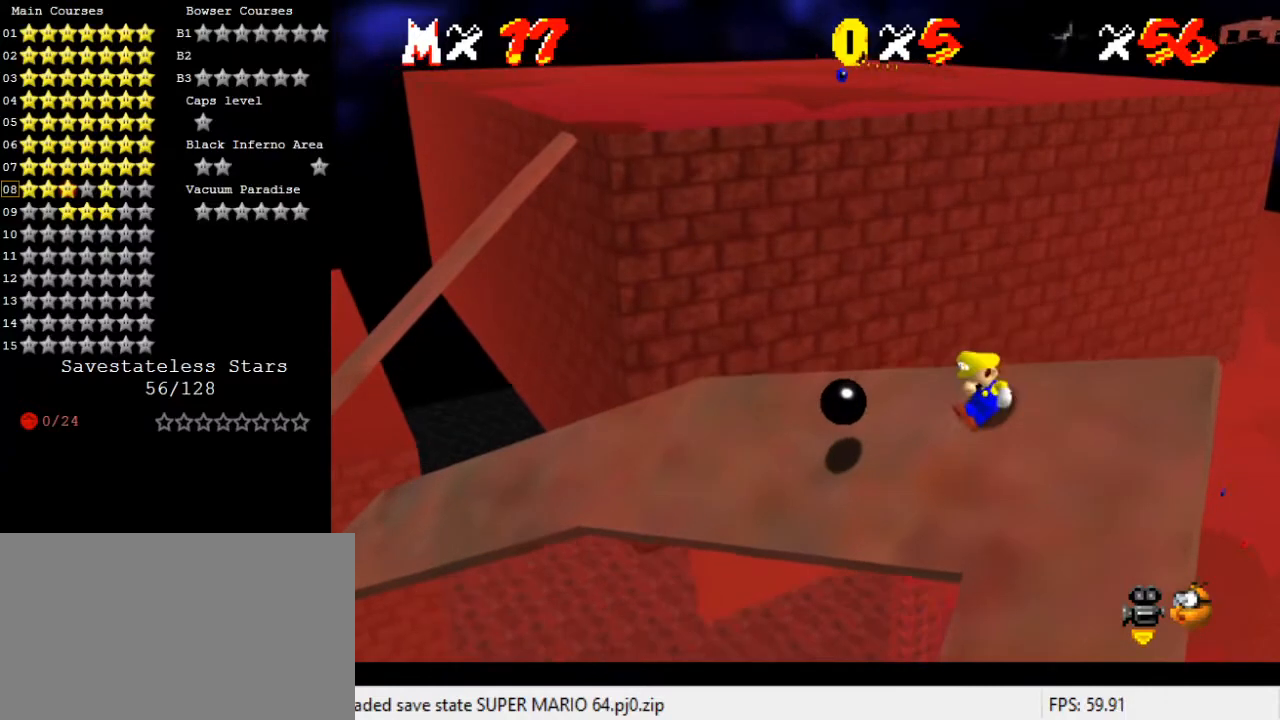
{"keys": ["left", "shift"], "events": [[167, "left", "down"], [167, "shift", "down"], [500, "up", "up"]]}
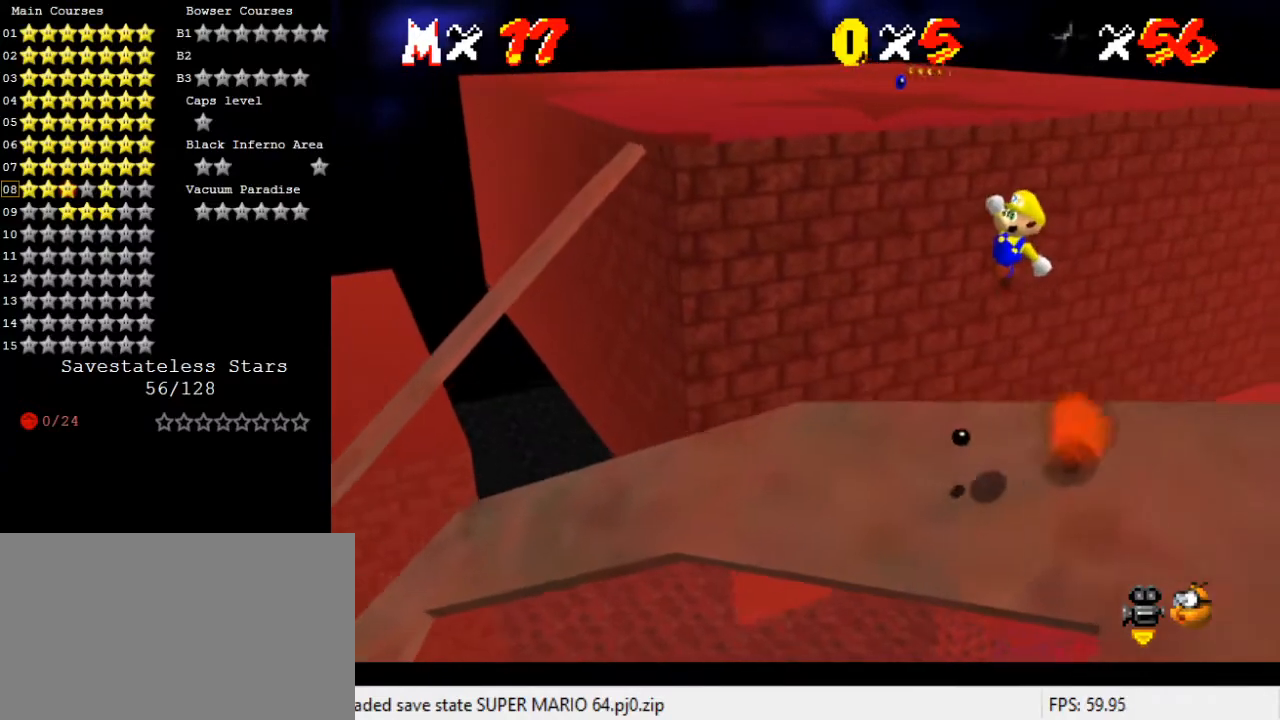
{"keys": ["ctrl", "right", "shift", "up"], "events": [[100, "up", "down"], [167, "left", "up"], [500, "ctrl", "down"], [500, "right", "down"]]}
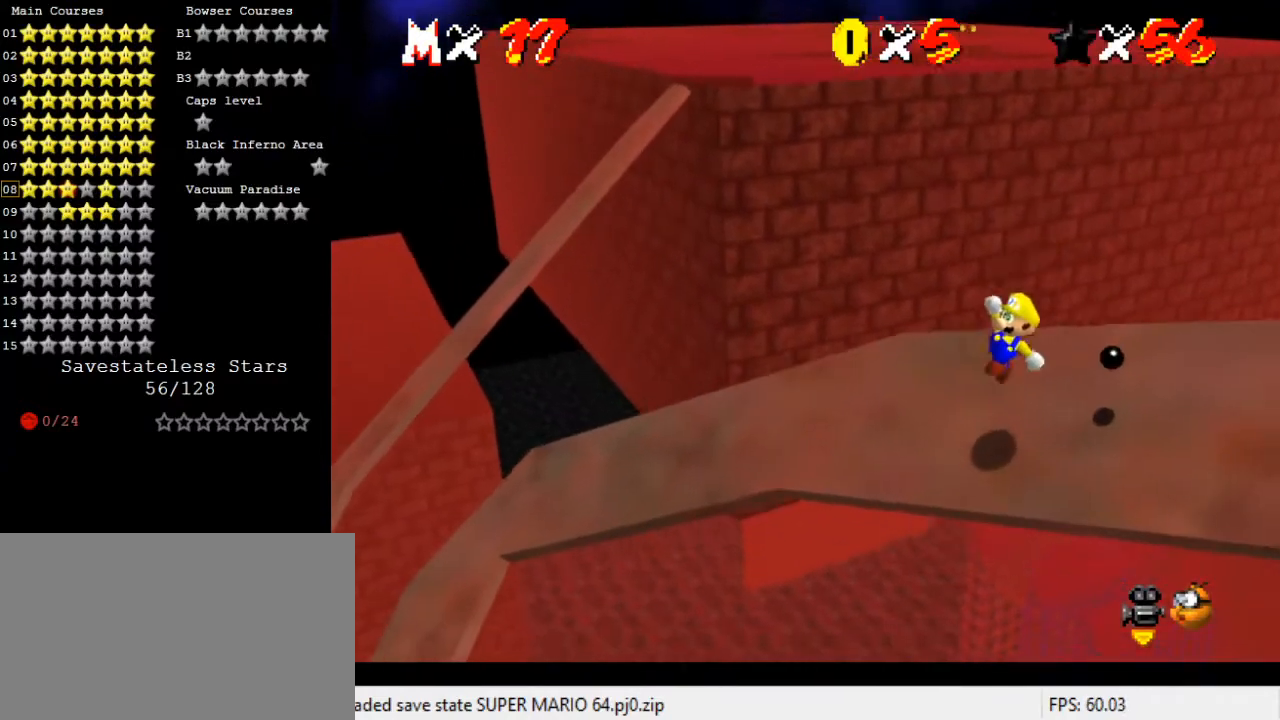
{"keys": ["up"], "events": [[100, "right", "up"], [233, "ctrl", "up"], [300, "shift", "up"]]}
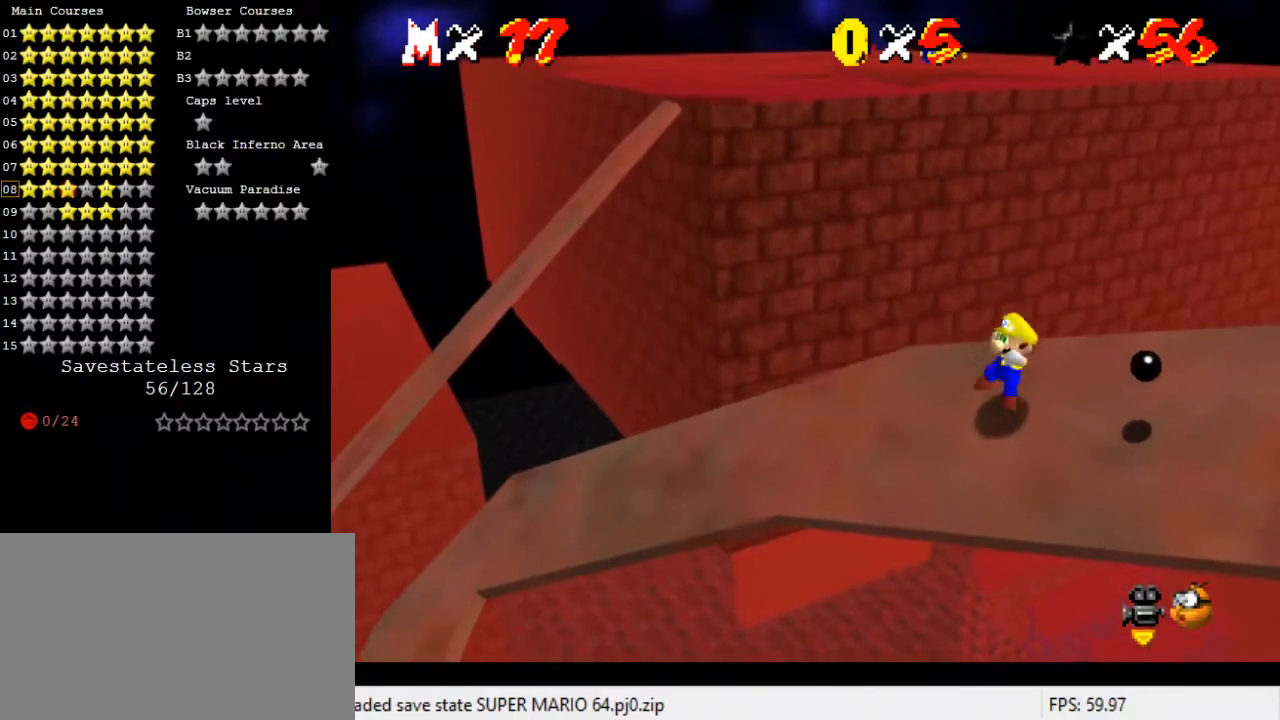
{"keys": ["left", "shift", "up"], "events": [[267, "shift", "down"], [300, "left", "down"]]}
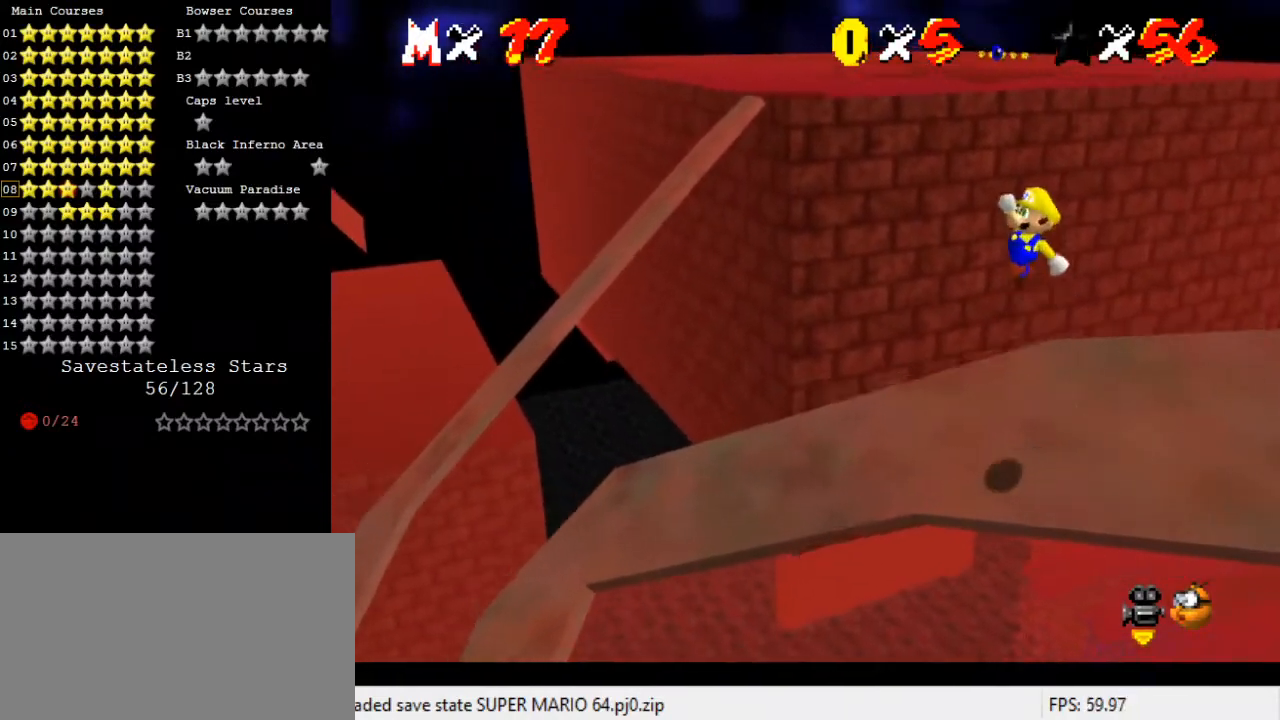
{"keys": ["shift", "up"], "events": [[133, "left", "up"]]}
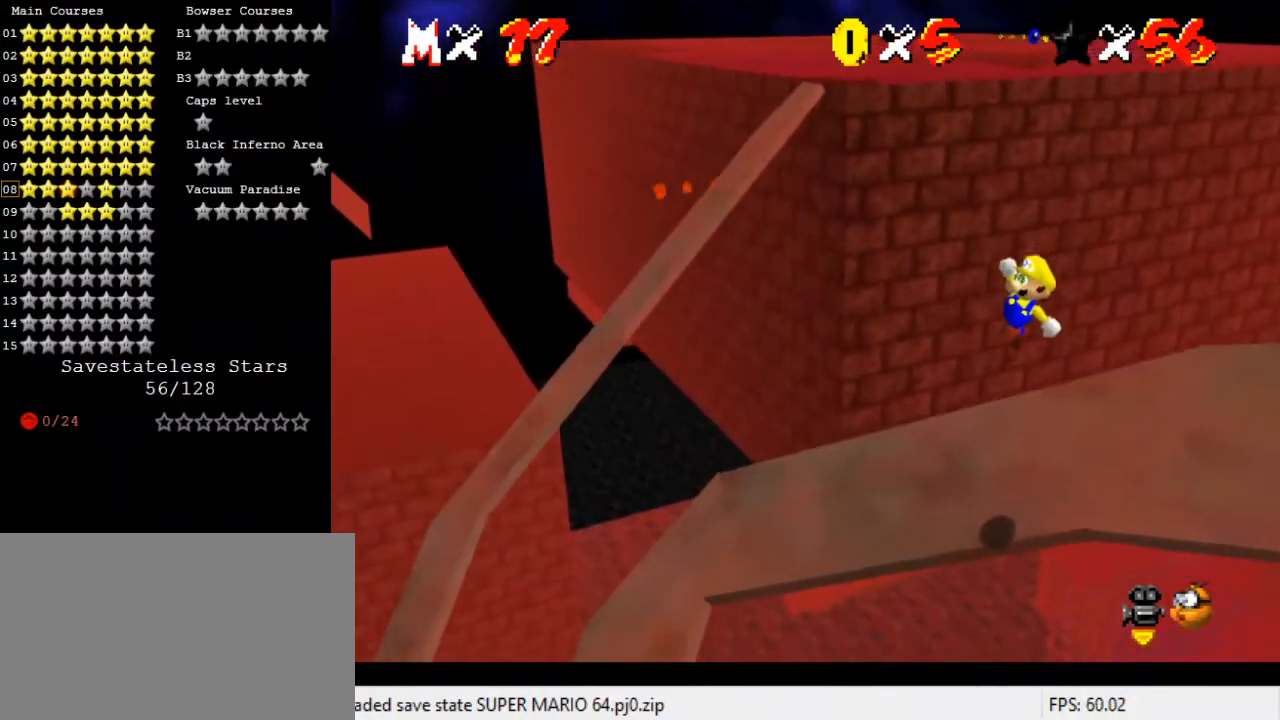
{"keys": ["up"], "events": [[133, "ctrl", "down"], [367, "ctrl", "up"], [467, "shift", "up"]]}
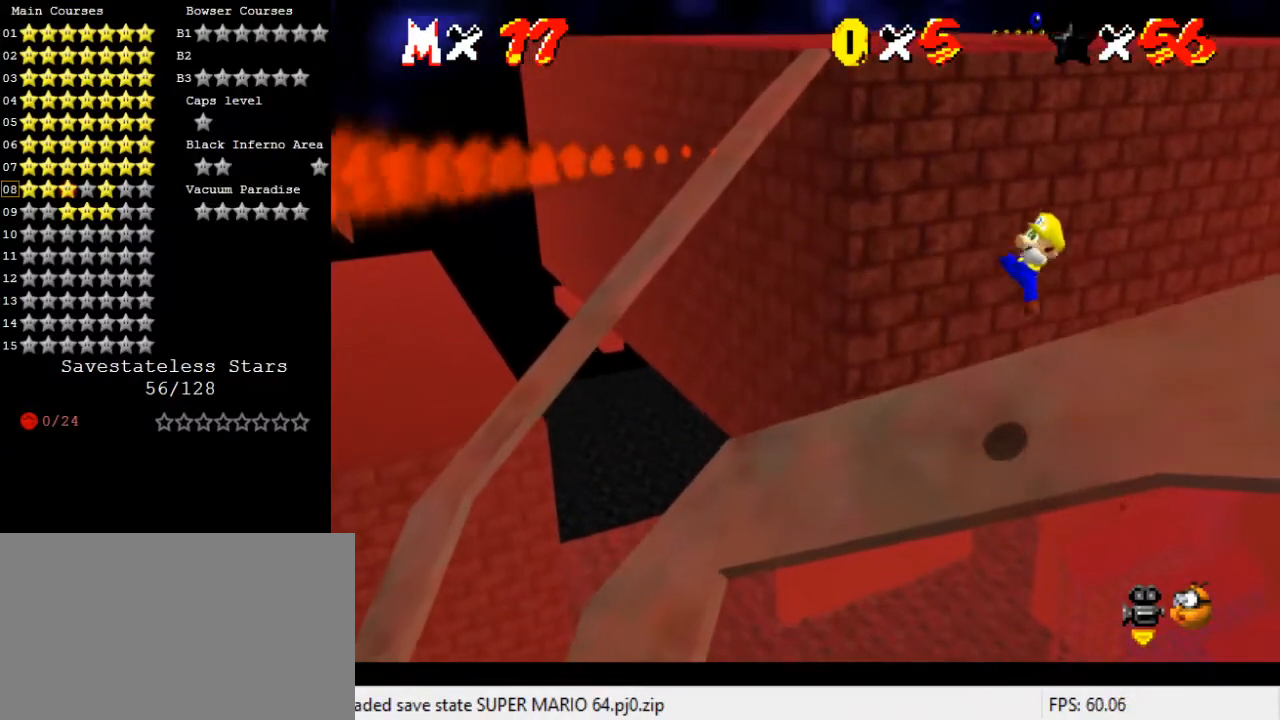
{"keys": ["left", "shift"], "events": [[33, "left", "down"], [467, "shift", "down"], [467, "up", "up"]]}
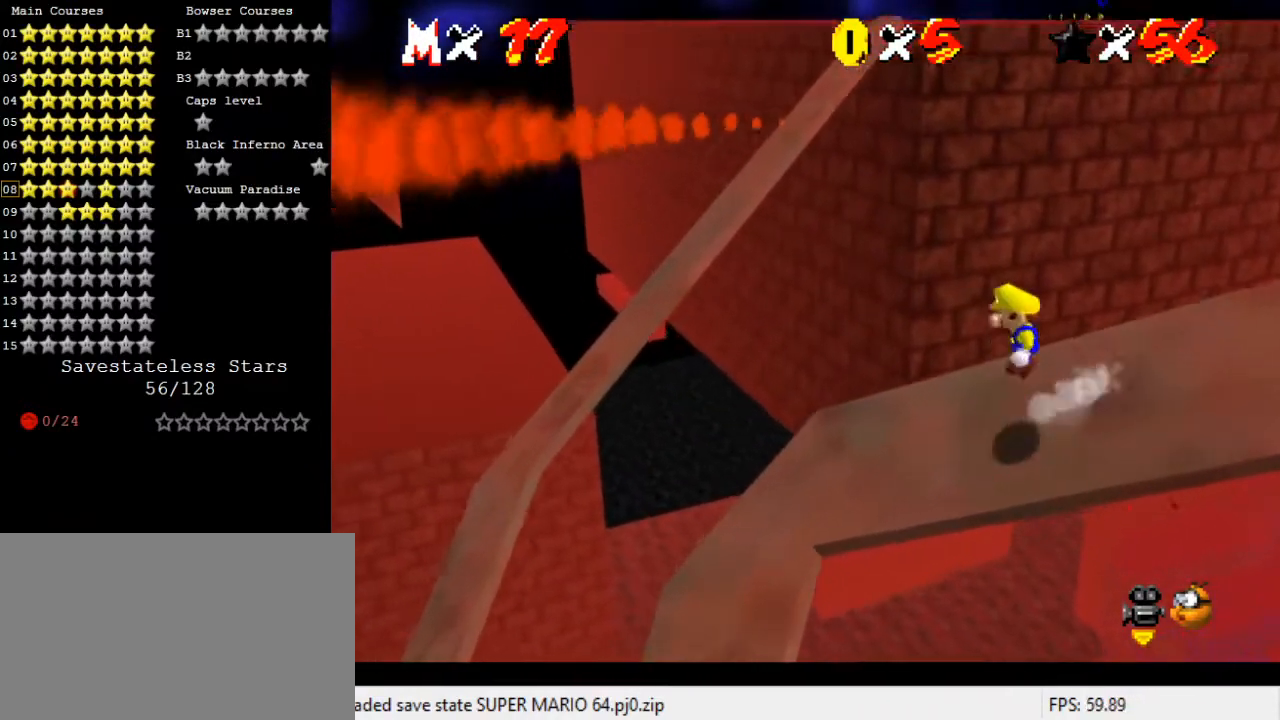
{"keys": ["right", "shift"], "events": [[200, "left", "up"], [233, "right", "down"], [400, "right", "up"], [467, "right", "down"]]}
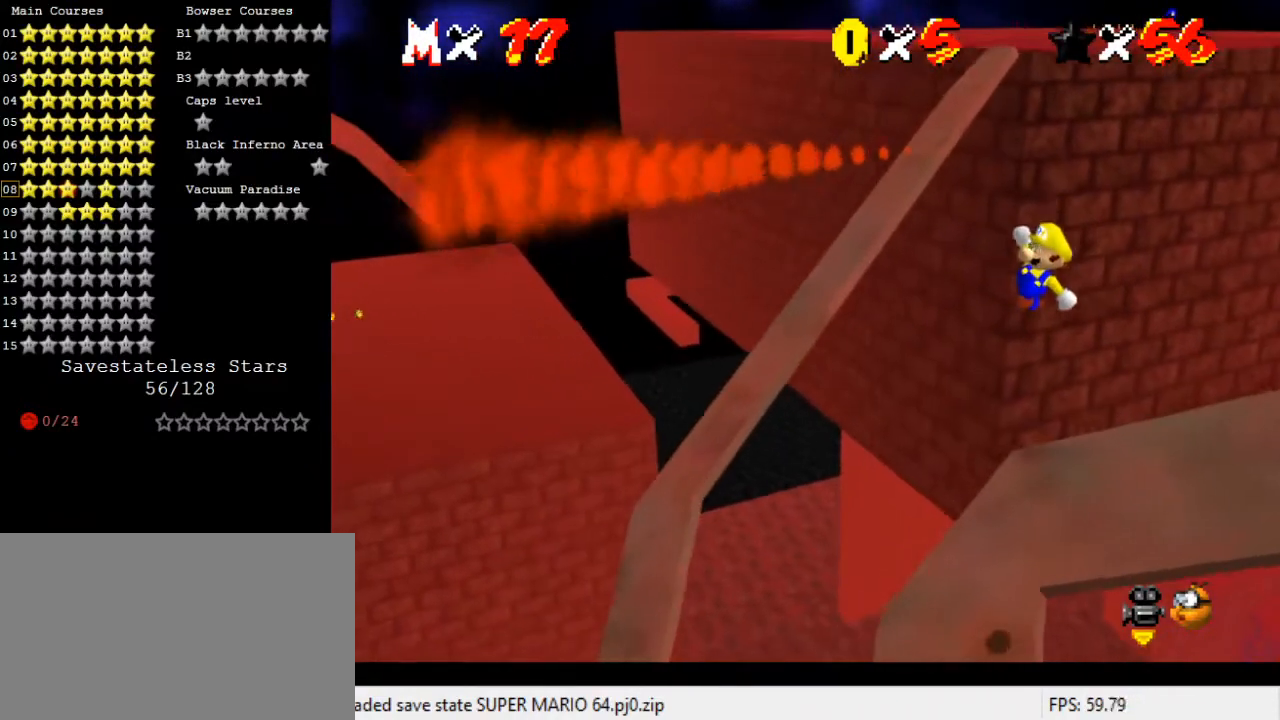
{"keys": ["ctrl", "shift"], "events": [[300, "up", "down"], [333, "ctrl", "down"], [433, "right", "up"], [433, "up", "up"]]}
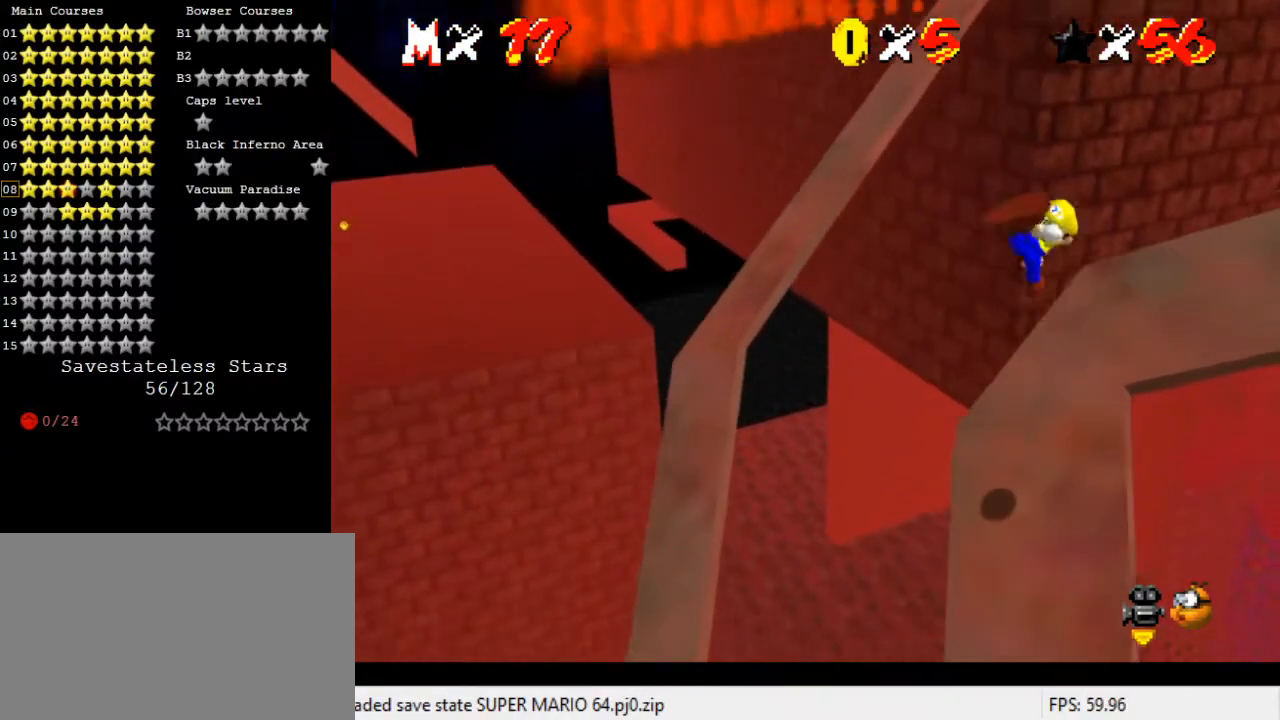
{"keys": ["up"], "events": [[33, "ctrl", "up"], [33, "shift", "up"], [167, "right", "down"], [167, "up", "down"], [400, "right", "up"]]}
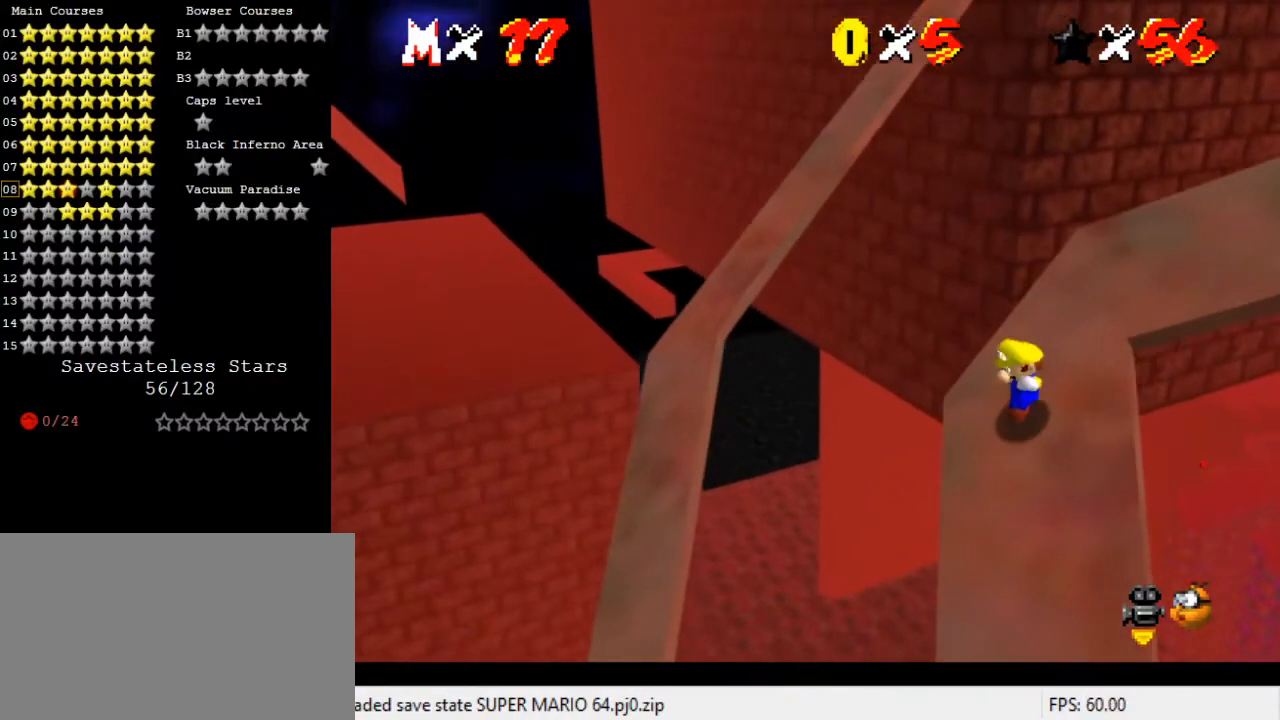
{"keys": ["left", "shift"], "events": [[100, "up", "up"], [200, "left", "down"], [267, "shift", "down"]]}
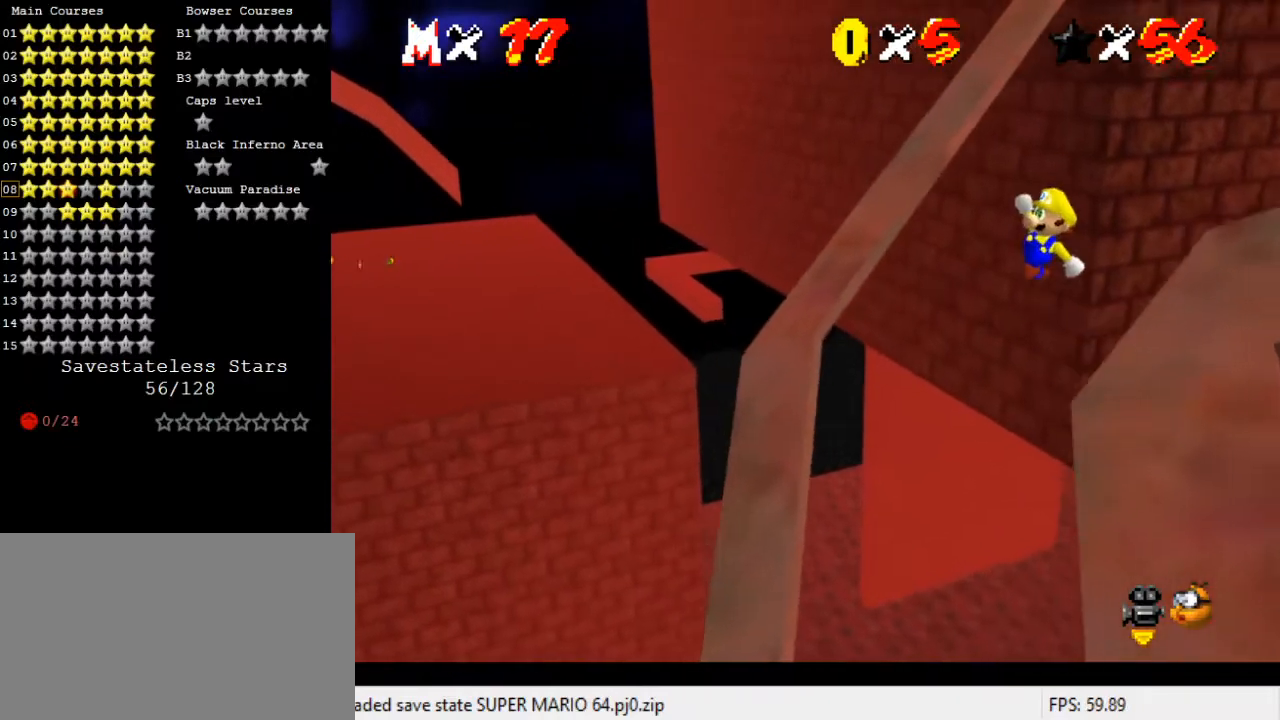
{"keys": ["right", "shift", "up"], "events": [[133, "left", "up"], [333, "right", "down"], [333, "up", "down"]]}
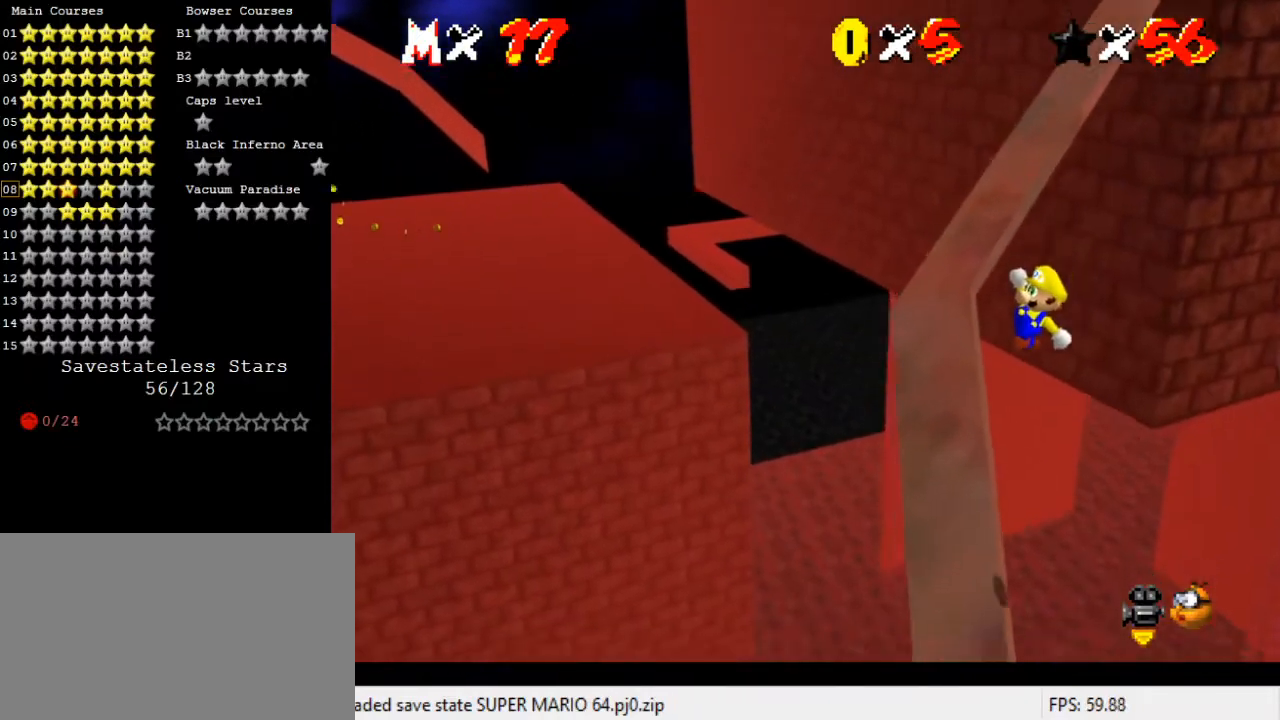
{"keys": [], "events": [[167, "ctrl", "down"], [400, "ctrl", "up"], [400, "shift", "up"], [433, "right", "up"], [500, "up", "up"]]}
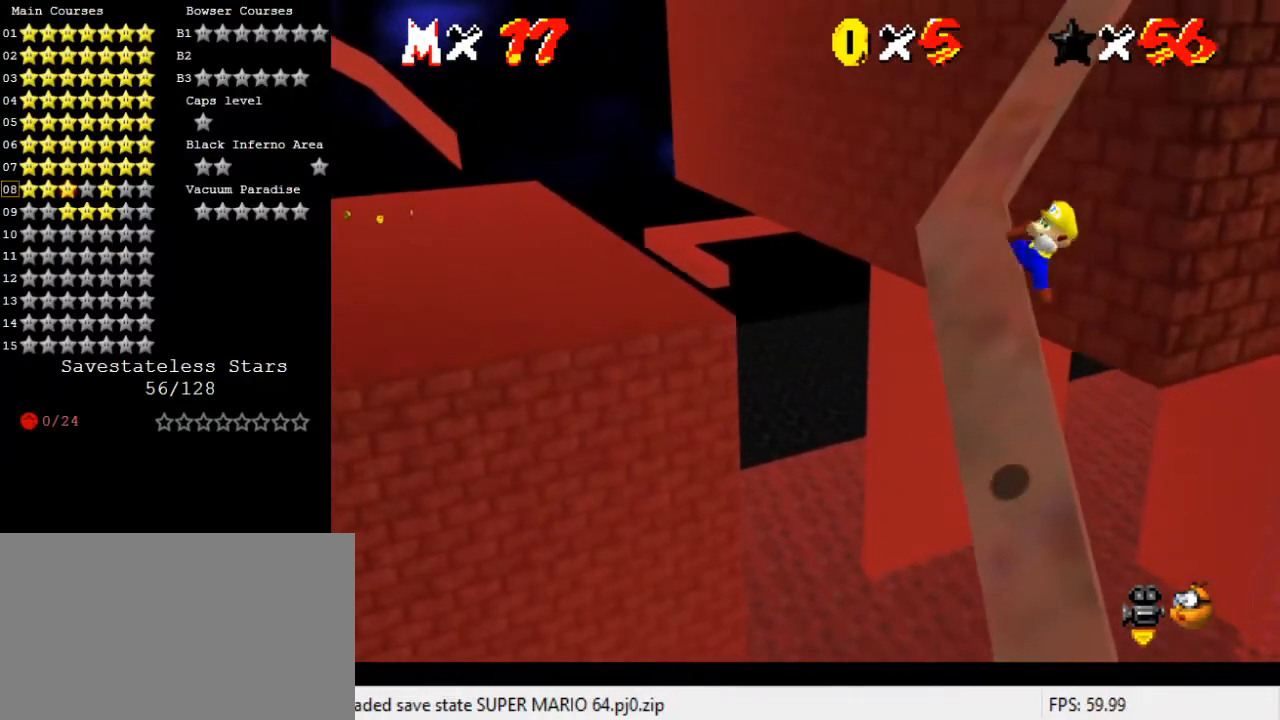
{"keys": ["right", "shift", "up"], "events": [[67, "up", "down"], [133, "right", "down"], [500, "shift", "down"]]}
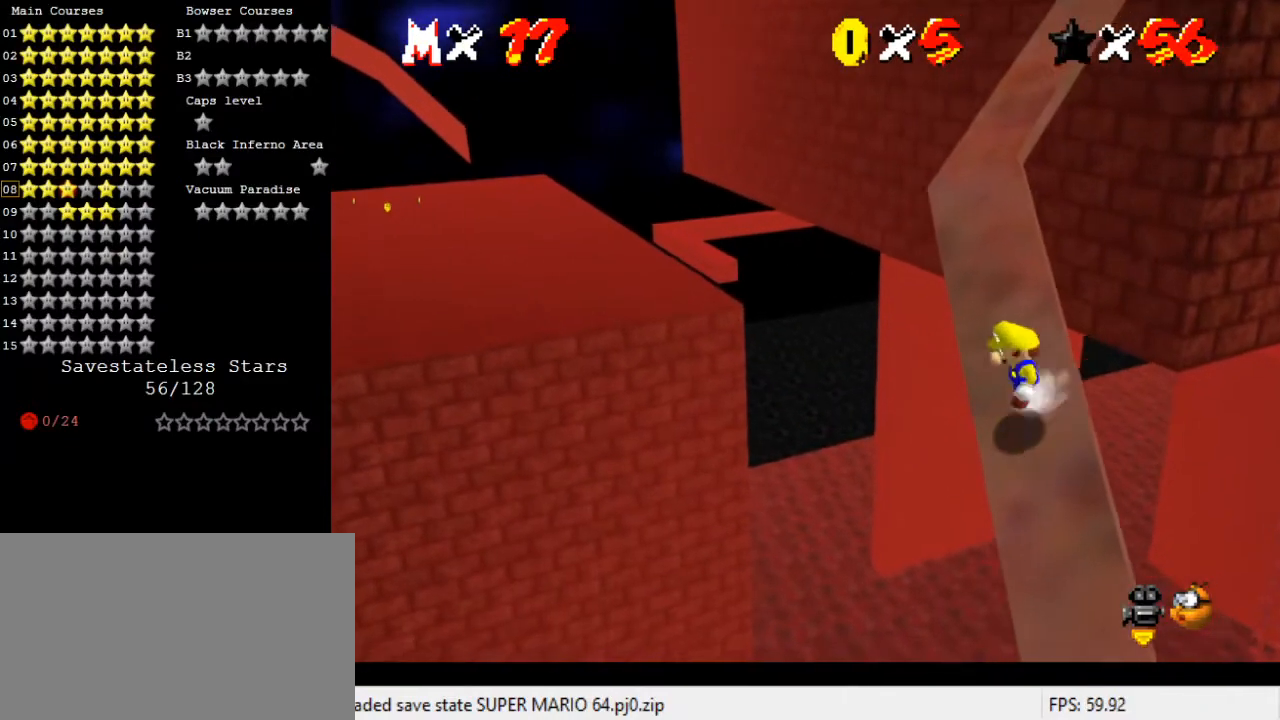
{"keys": ["shift", "up"], "events": [[133, "right", "up"]]}
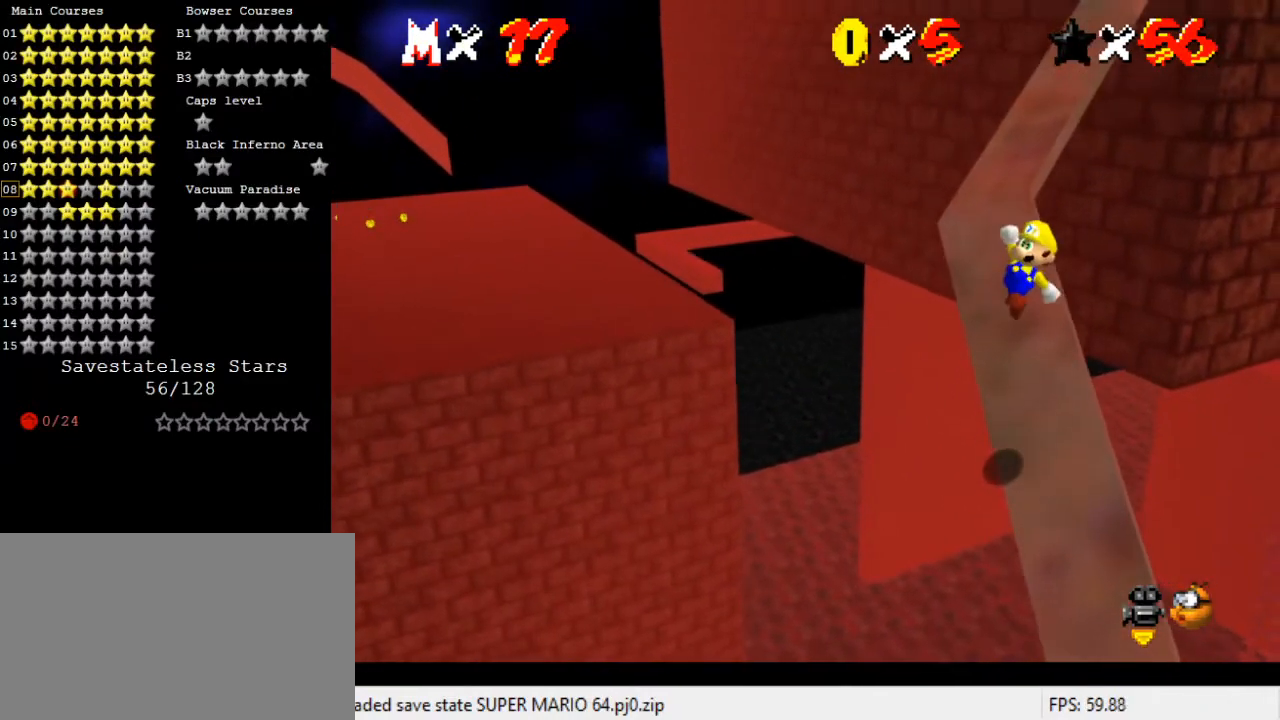
{"keys": ["up"], "events": [[100, "ctrl", "down"], [300, "ctrl", "up"], [300, "shift", "up"]]}
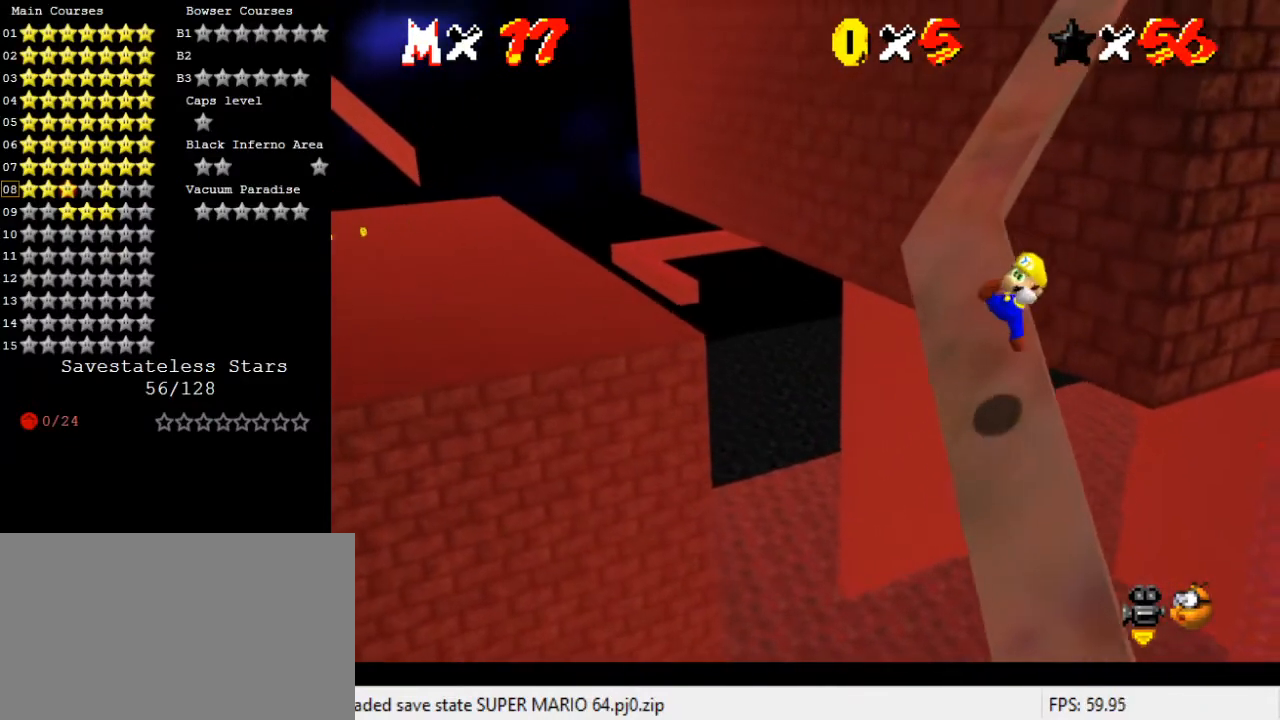
{"keys": ["shift", "up"], "events": [[300, "shift", "down"]]}
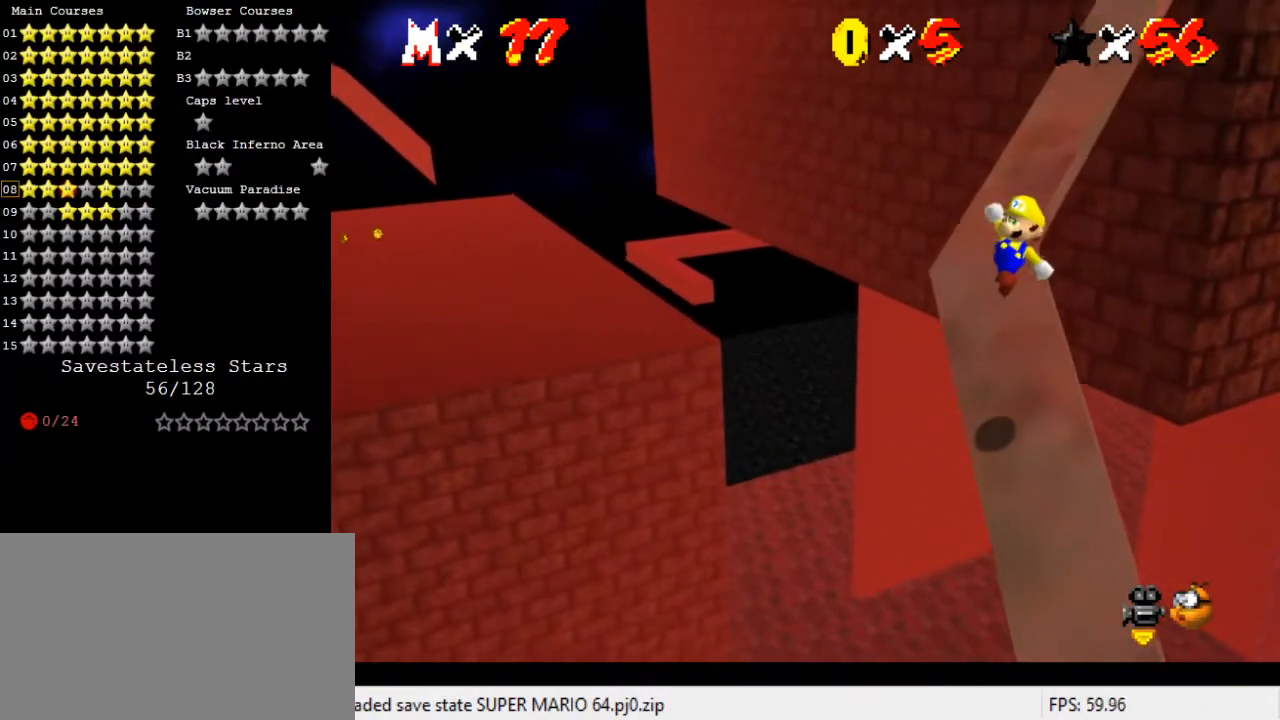
{"keys": ["left", "shift", "up"], "events": [[400, "ctrl", "down"], [467, "left", "down"], [500, "ctrl", "up"]]}
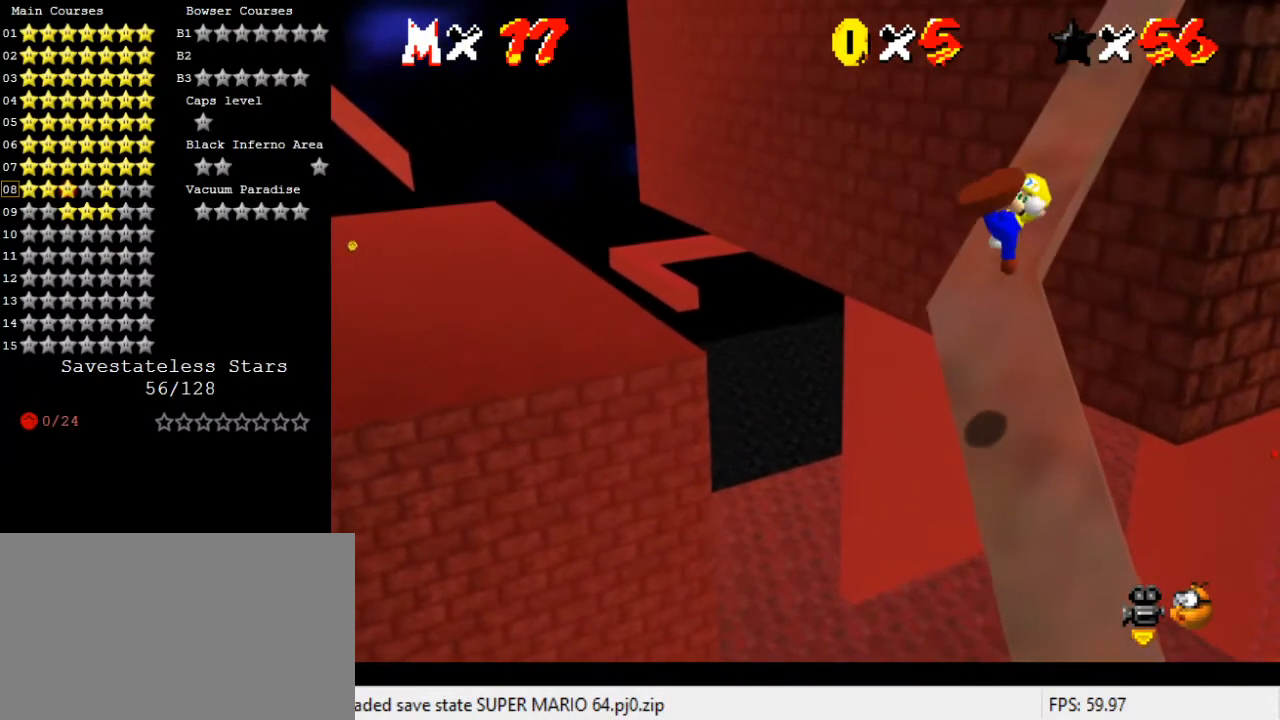
{"keys": ["right", "up"], "events": [[33, "left", "up"], [33, "shift", "up"], [467, "right", "down"]]}